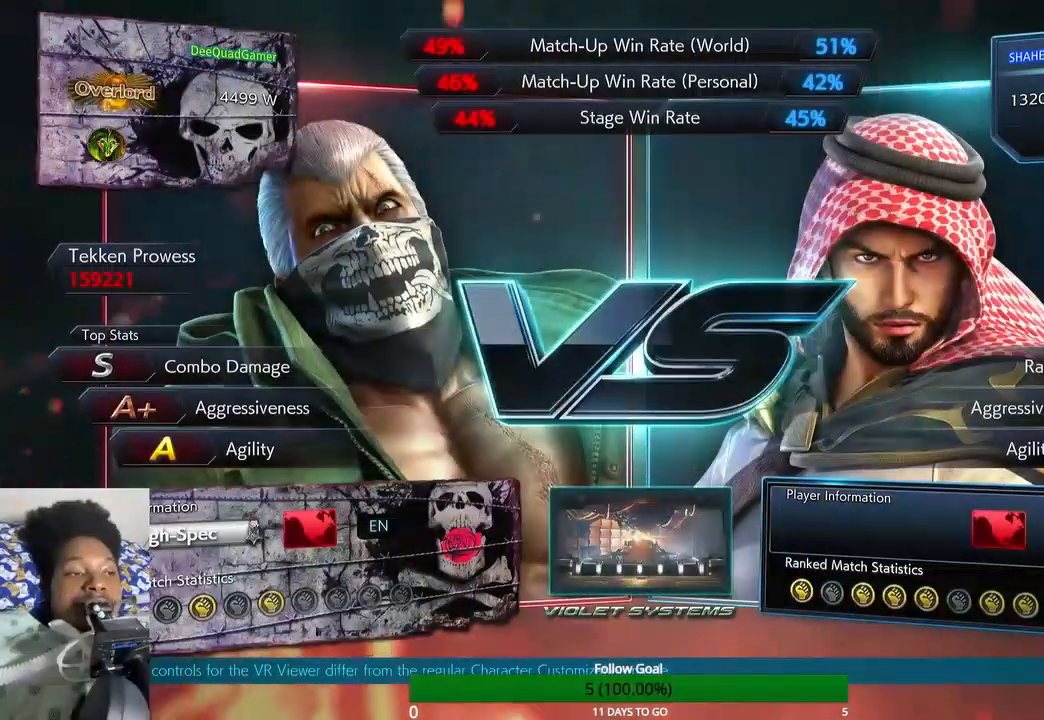
Gameplay with a controller (PlayStation layout); each line is a JSON object with the inputs held at the frame after it. "events" lists button and stick changes between this image and that frame as [ms after this image, input, new state], when the widget could be followed in between. Not read: L3 R3.
{"buttons": [], "left_stick": "center", "right_stick": "center", "events": []}
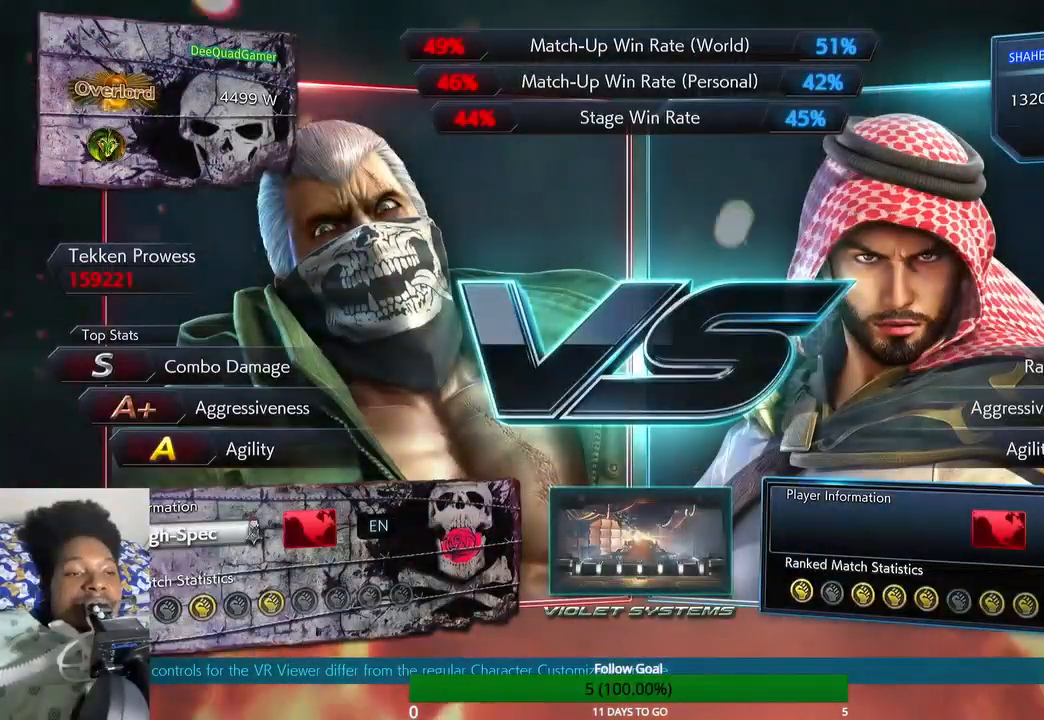
{"buttons": [], "left_stick": "center", "right_stick": "center", "events": []}
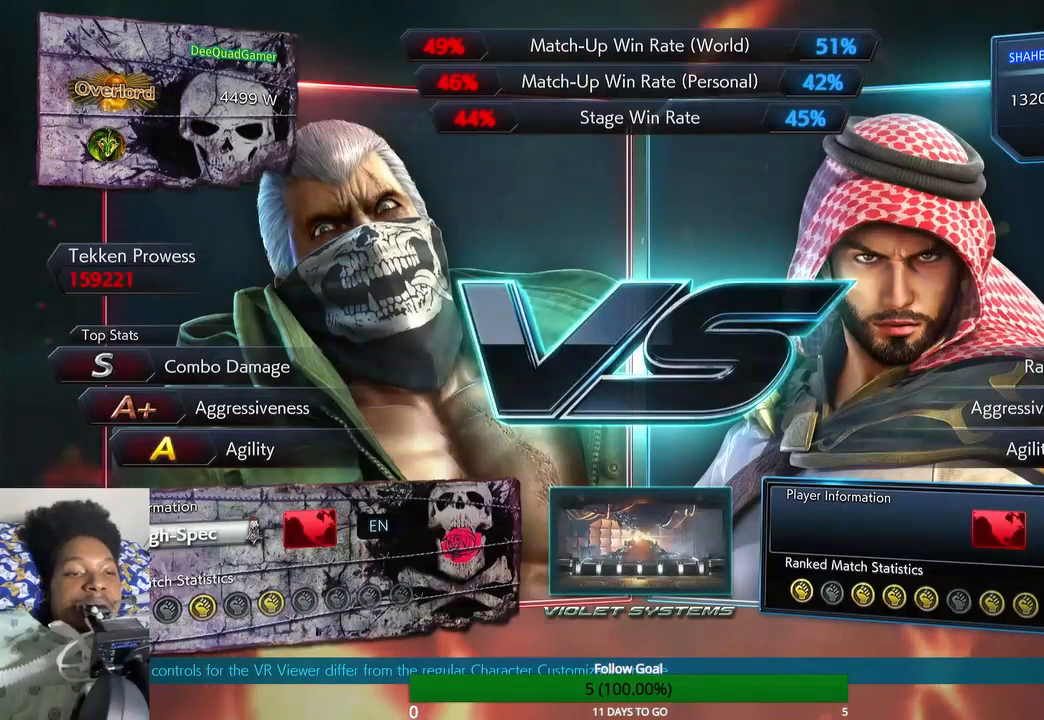
{"buttons": [], "left_stick": "up", "right_stick": "center", "events": [[100, "left_stick", "right"], [200, "left_stick", "center"], [300, "left_stick", "up"]]}
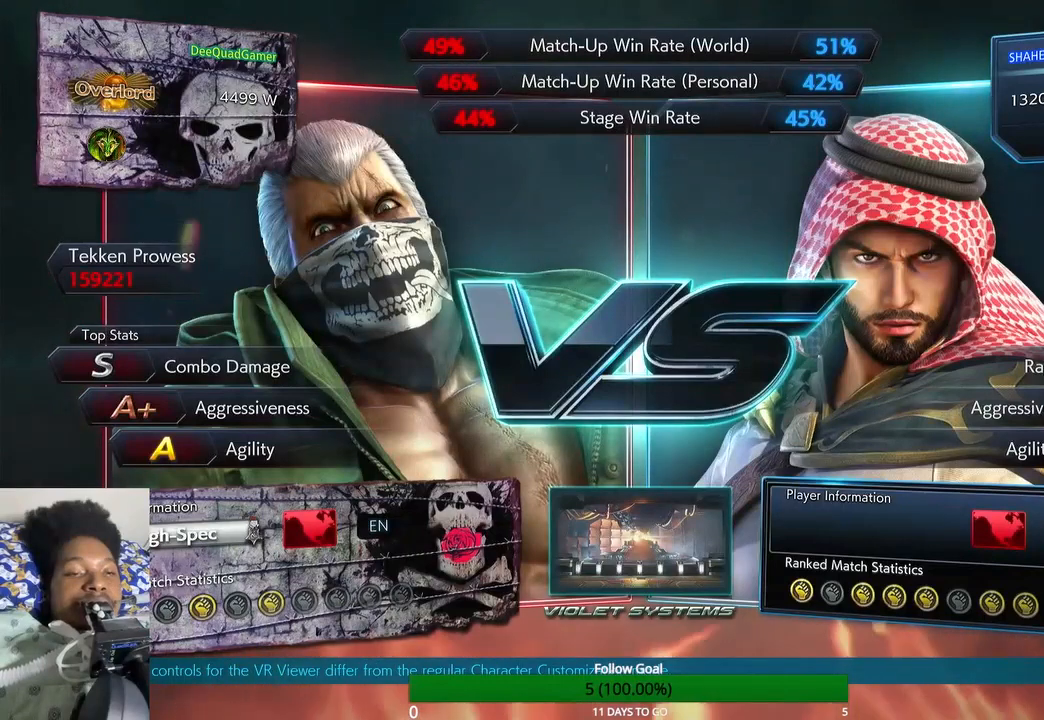
{"buttons": [], "left_stick": "center", "right_stick": "center", "events": [[300, "left_stick", "center"]]}
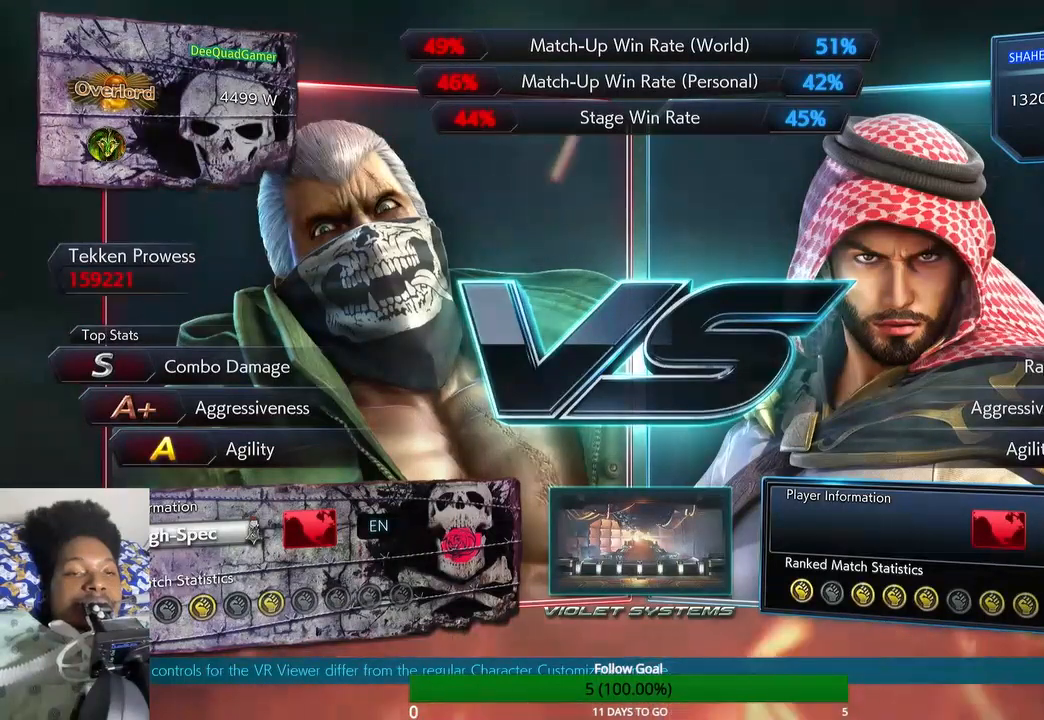
{"buttons": [], "left_stick": "center", "right_stick": "center", "events": []}
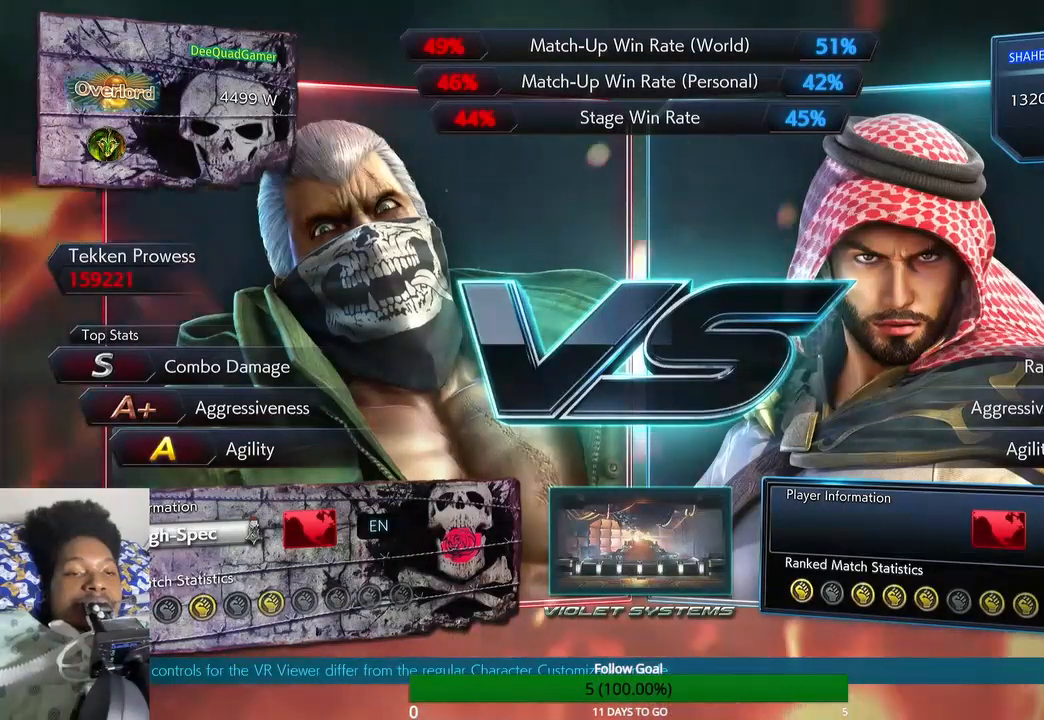
{"buttons": [], "left_stick": "center", "right_stick": "center", "events": [[133, "left_stick", "up"], [433, "left_stick", "center"]]}
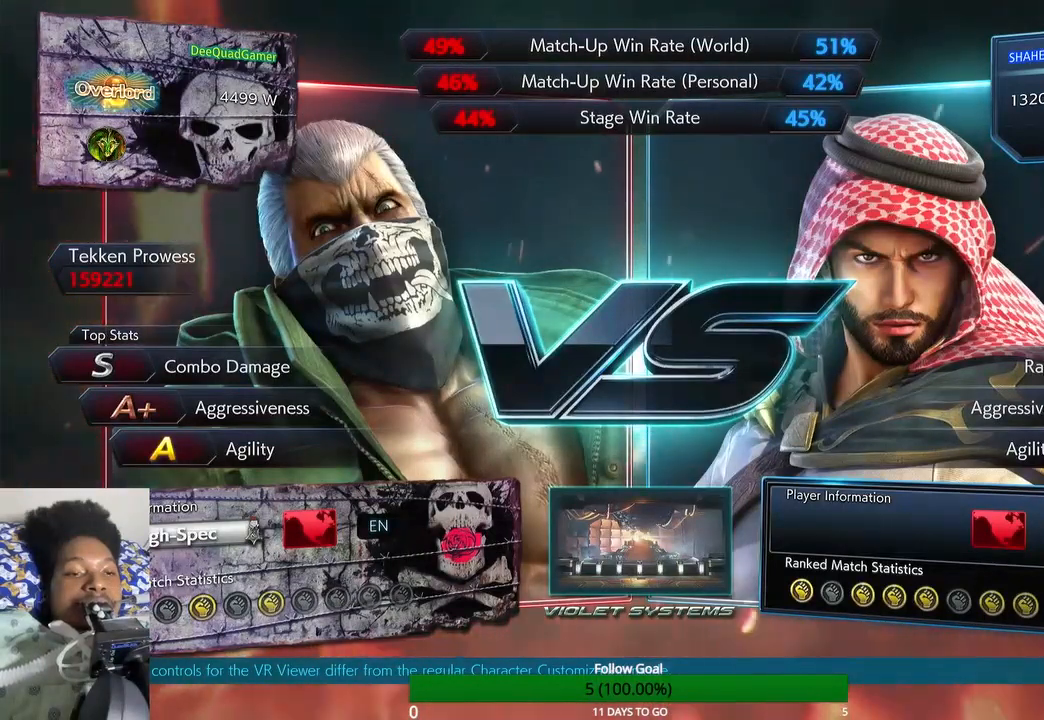
{"buttons": [], "left_stick": "center", "right_stick": "center", "events": []}
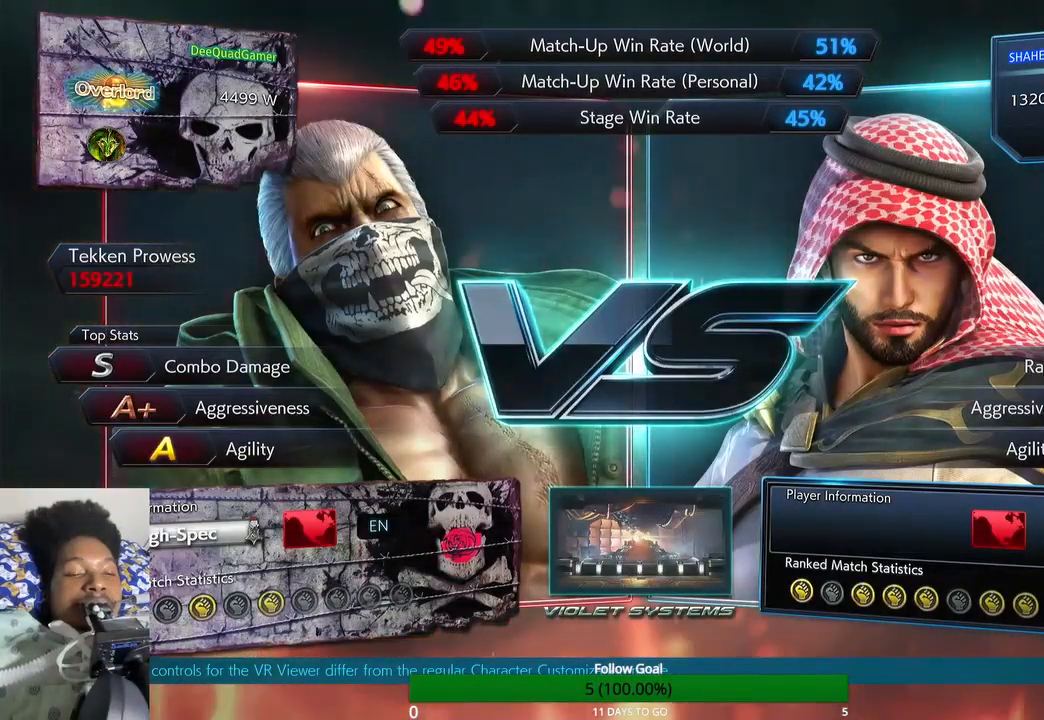
{"buttons": [], "left_stick": "center", "right_stick": "center", "events": []}
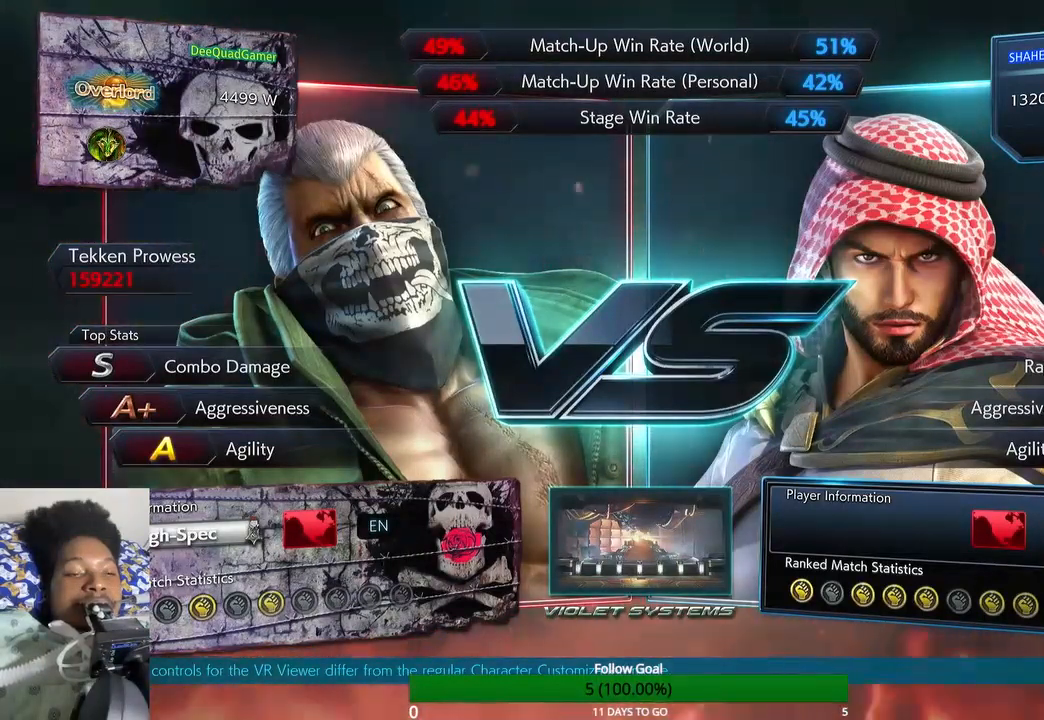
{"buttons": [], "left_stick": "center", "right_stick": "center", "events": []}
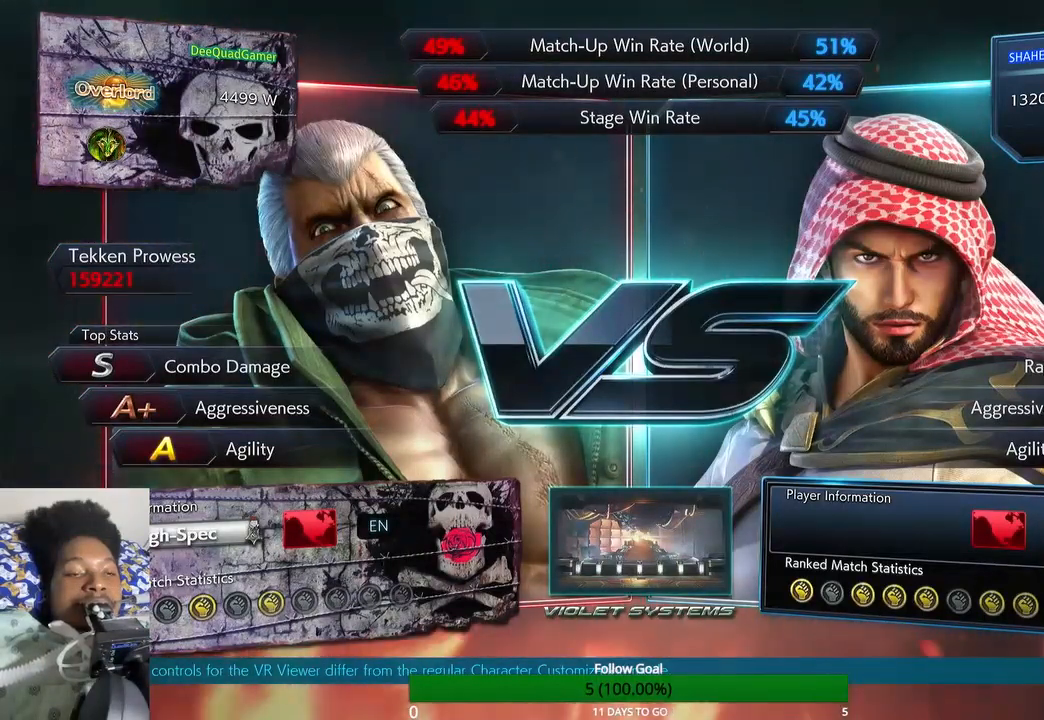
{"buttons": [], "left_stick": "up", "right_stick": "center", "events": [[400, "left_stick", "up"]]}
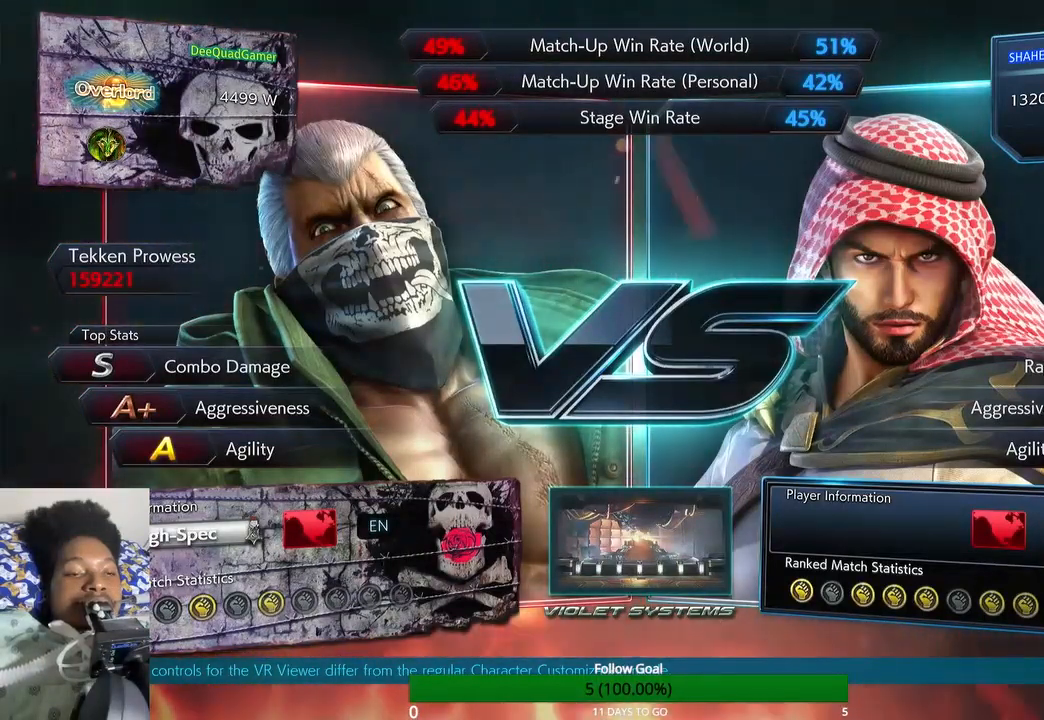
{"buttons": [], "left_stick": "up", "right_stick": "center", "events": []}
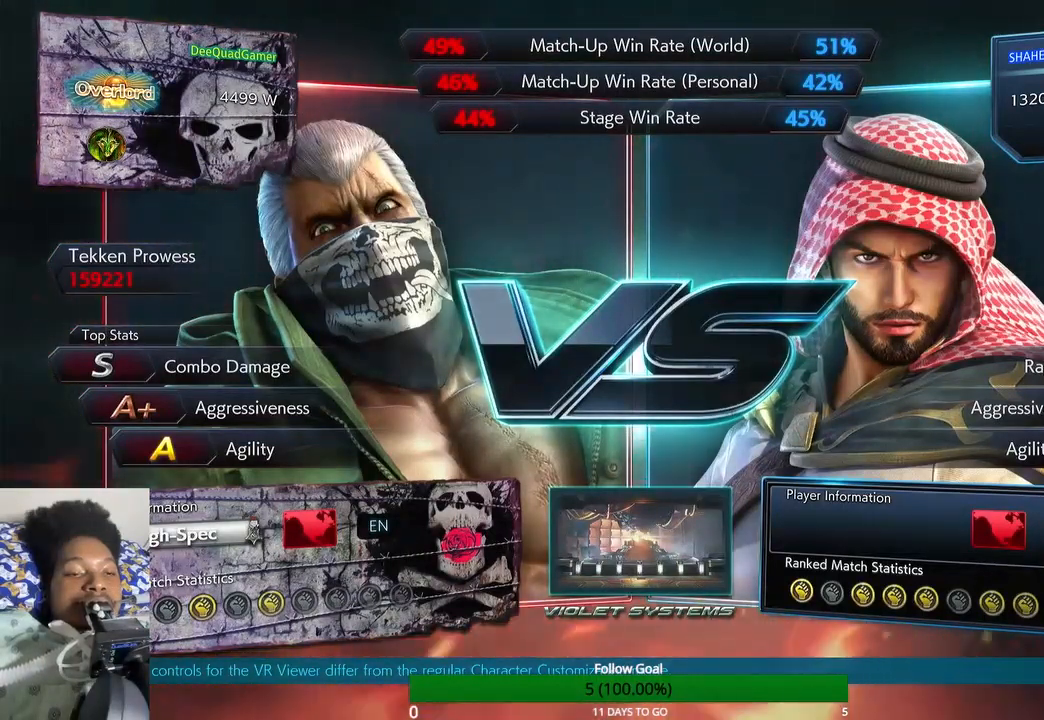
{"buttons": [], "left_stick": "up", "right_stick": "center", "events": []}
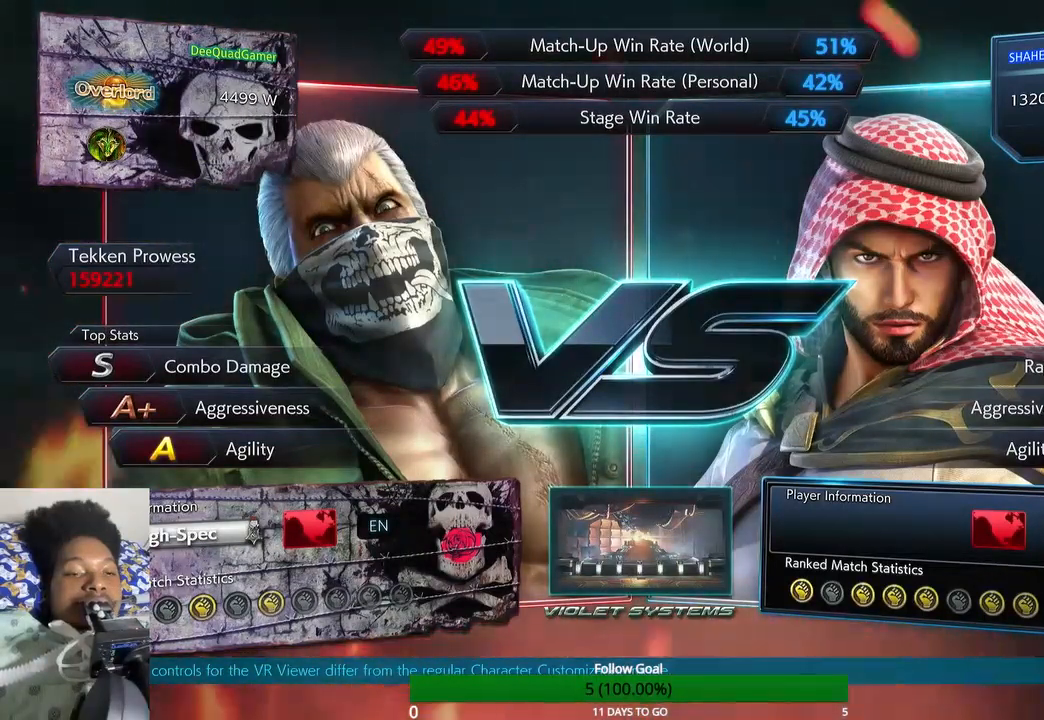
{"buttons": [], "left_stick": "up", "right_stick": "center", "events": []}
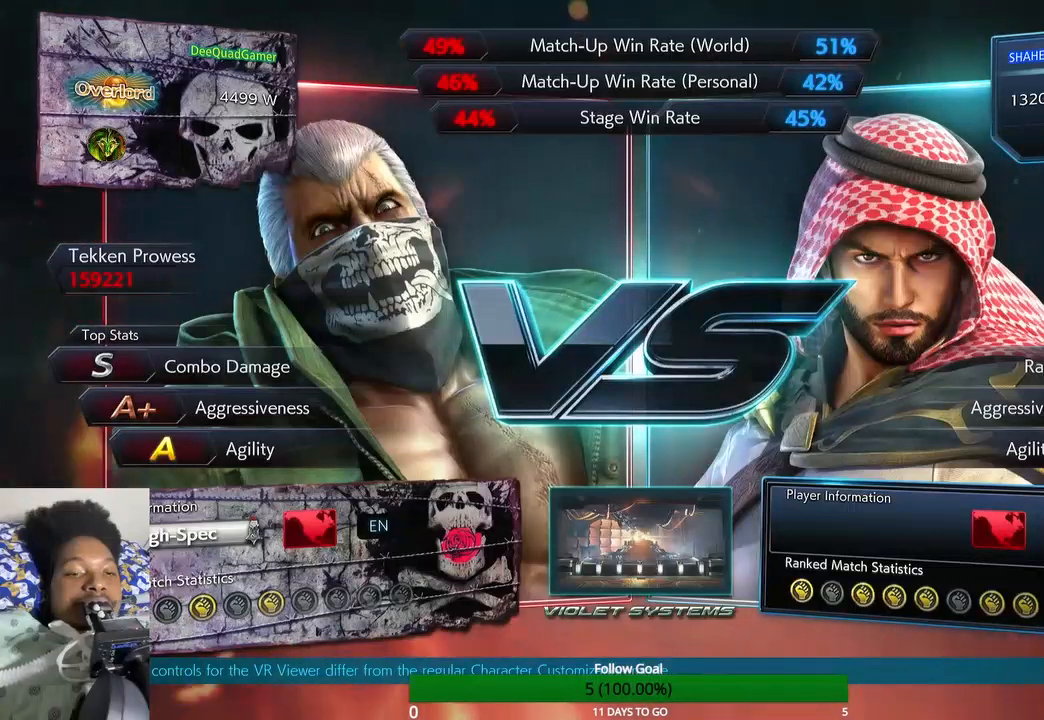
{"buttons": [], "left_stick": "up", "right_stick": "center", "events": []}
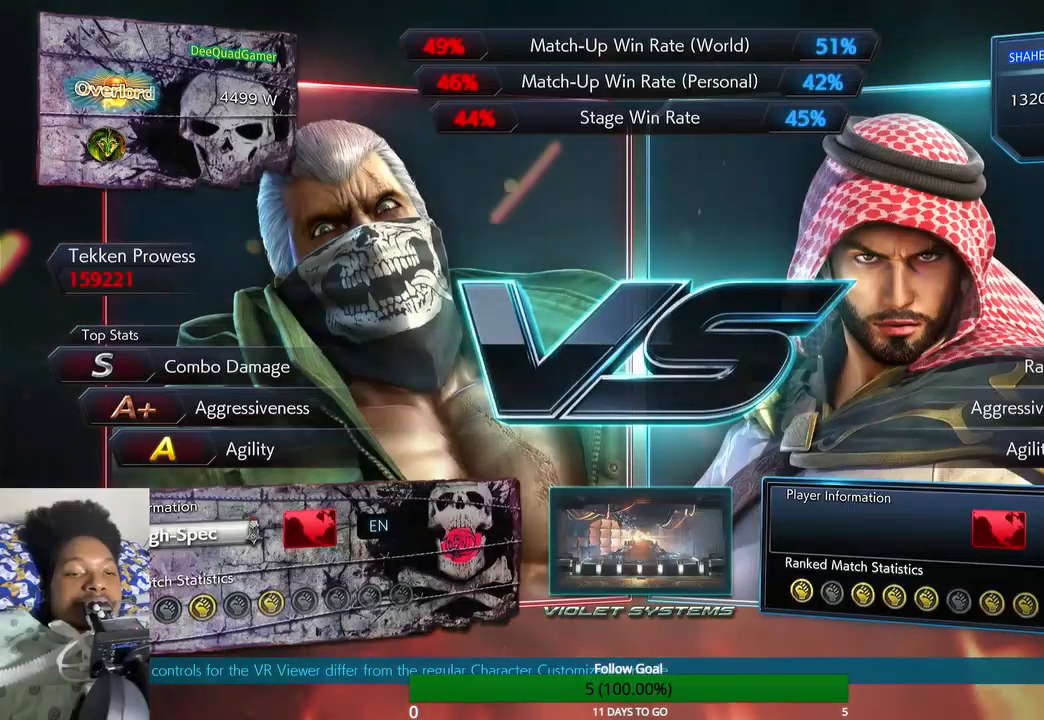
{"buttons": [], "left_stick": "up", "right_stick": "center", "events": []}
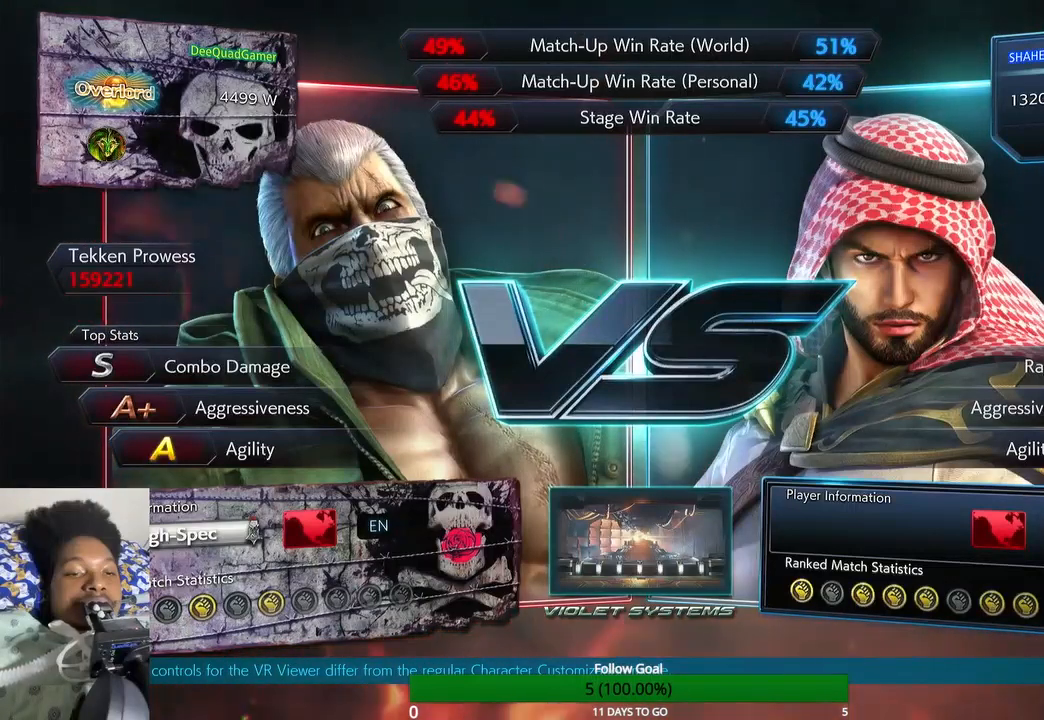
{"buttons": [], "left_stick": "up", "right_stick": "center", "events": []}
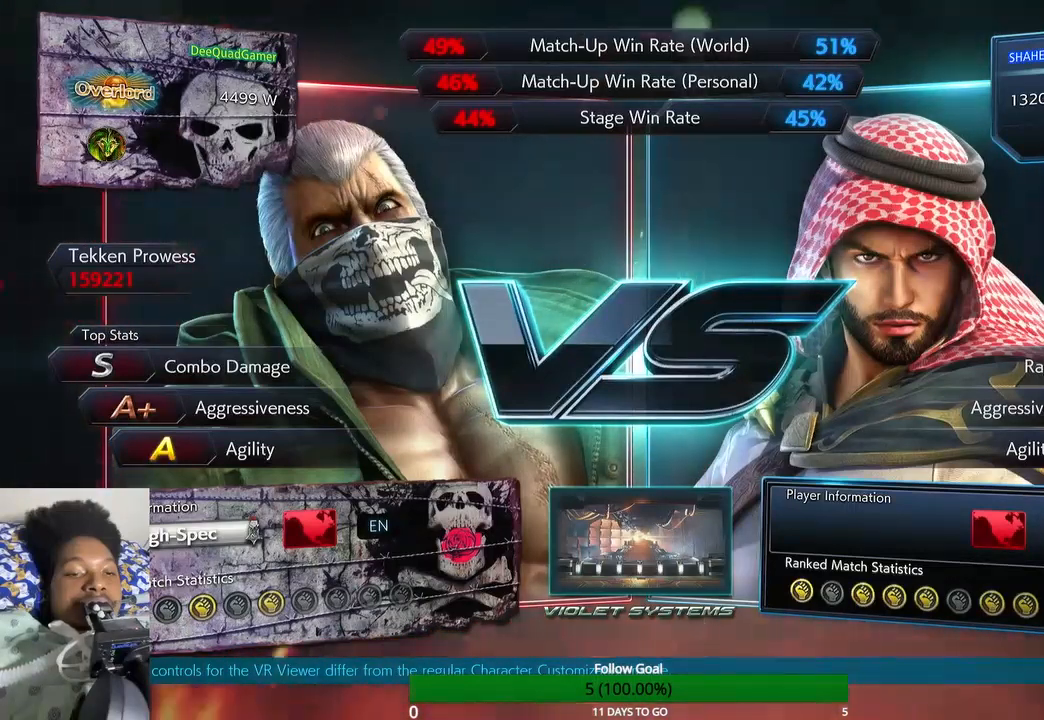
{"buttons": [], "left_stick": "up", "right_stick": "center", "events": []}
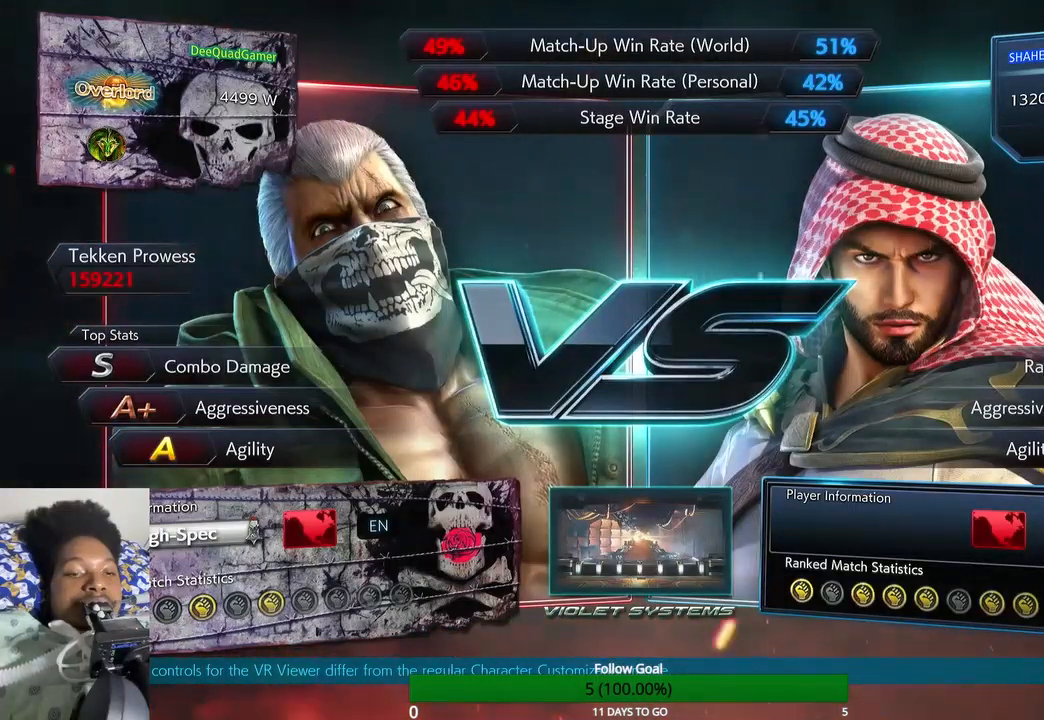
{"buttons": [], "left_stick": "up", "right_stick": "center", "events": []}
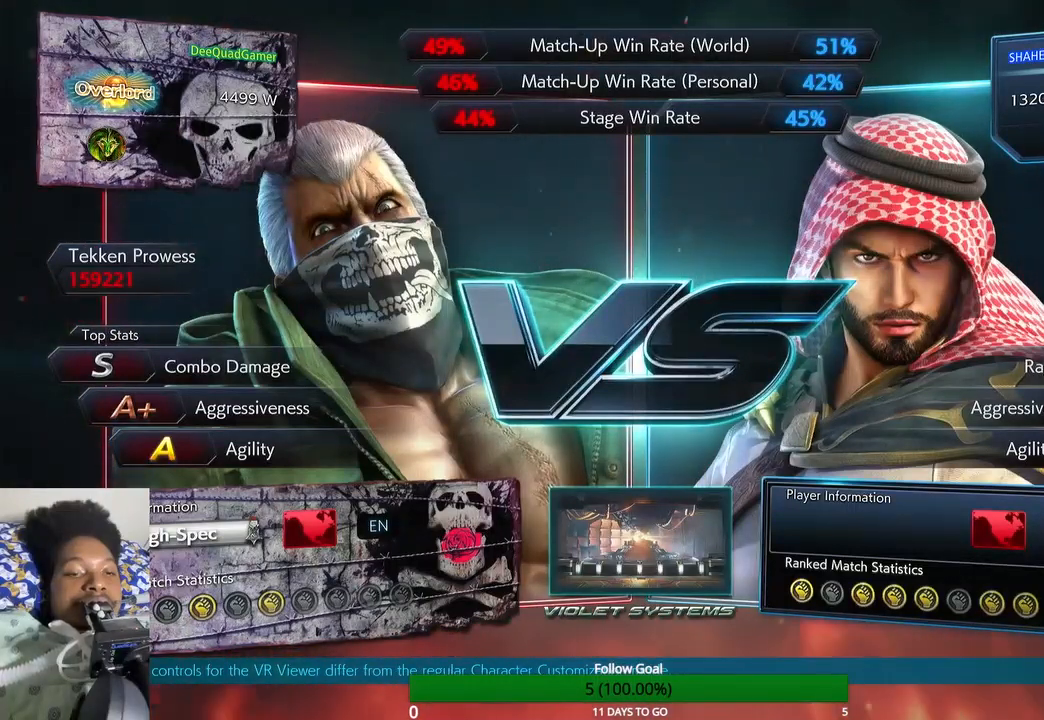
{"buttons": [], "left_stick": "up", "right_stick": "center", "events": []}
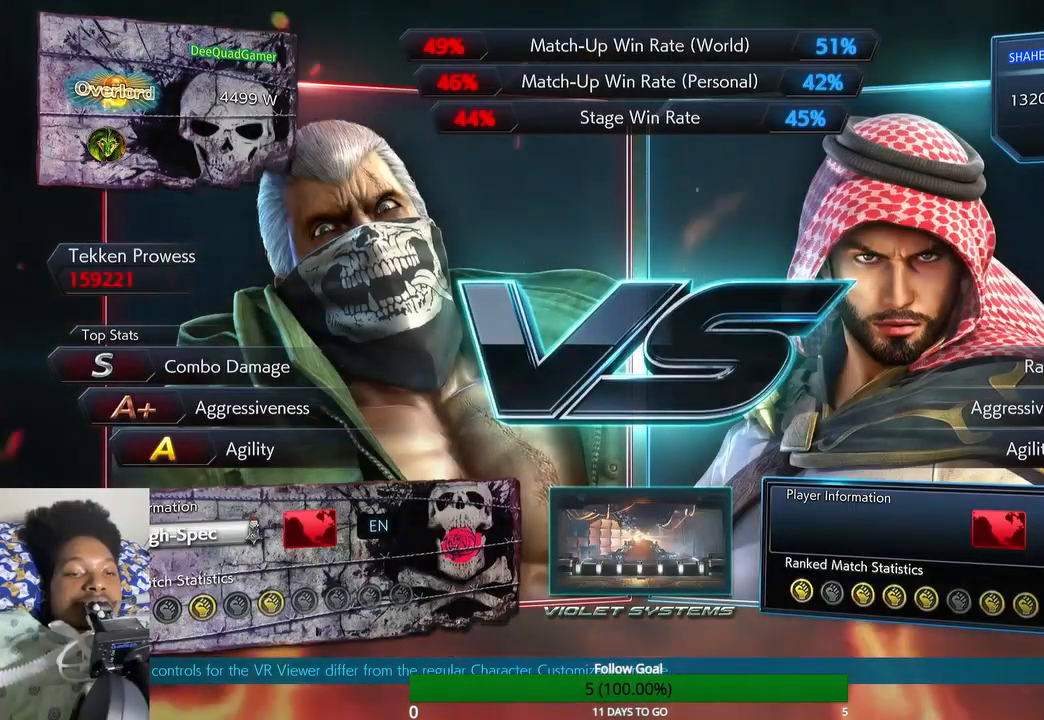
{"buttons": [], "left_stick": "up", "right_stick": "center", "events": []}
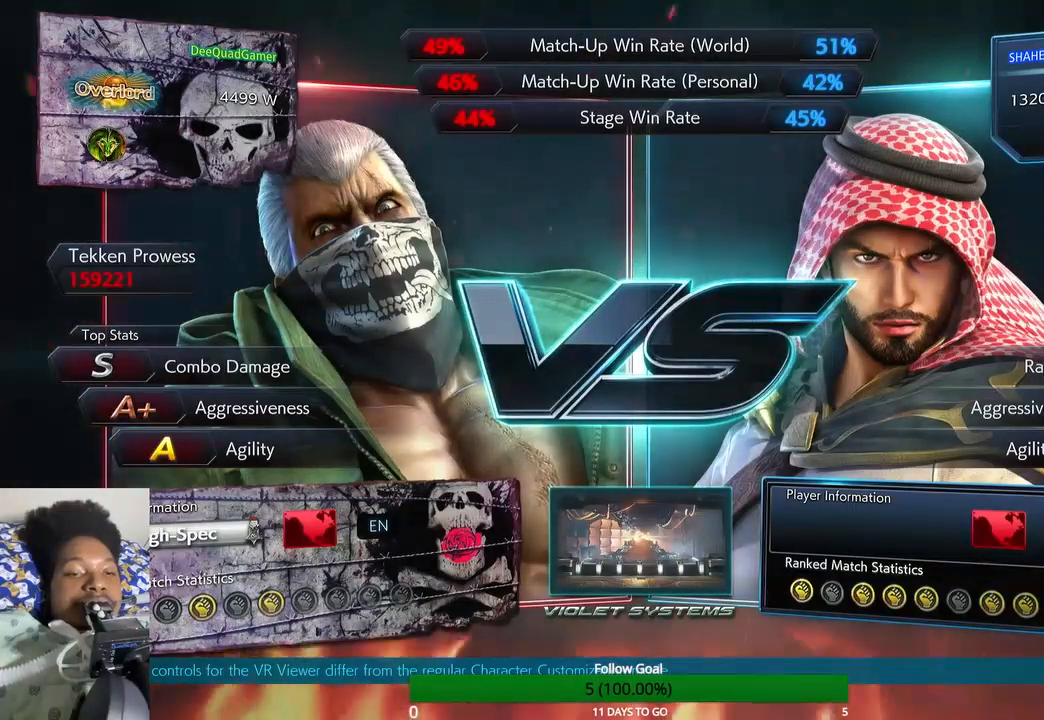
{"buttons": [], "left_stick": "up", "right_stick": "center", "events": []}
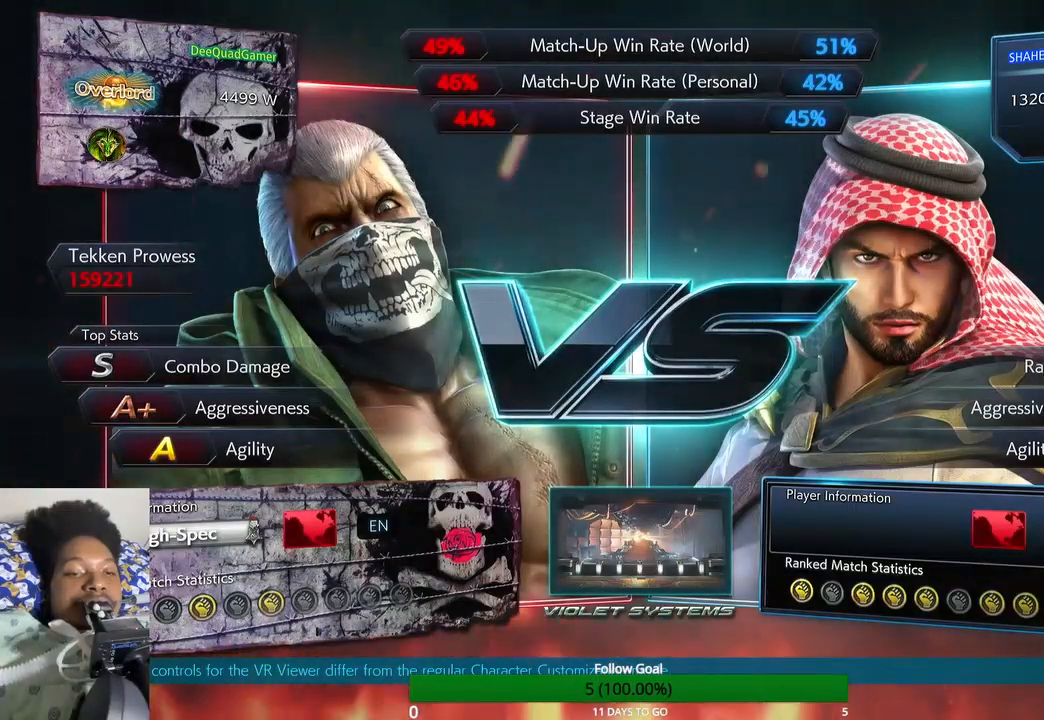
{"buttons": [], "left_stick": "up", "right_stick": "center", "events": []}
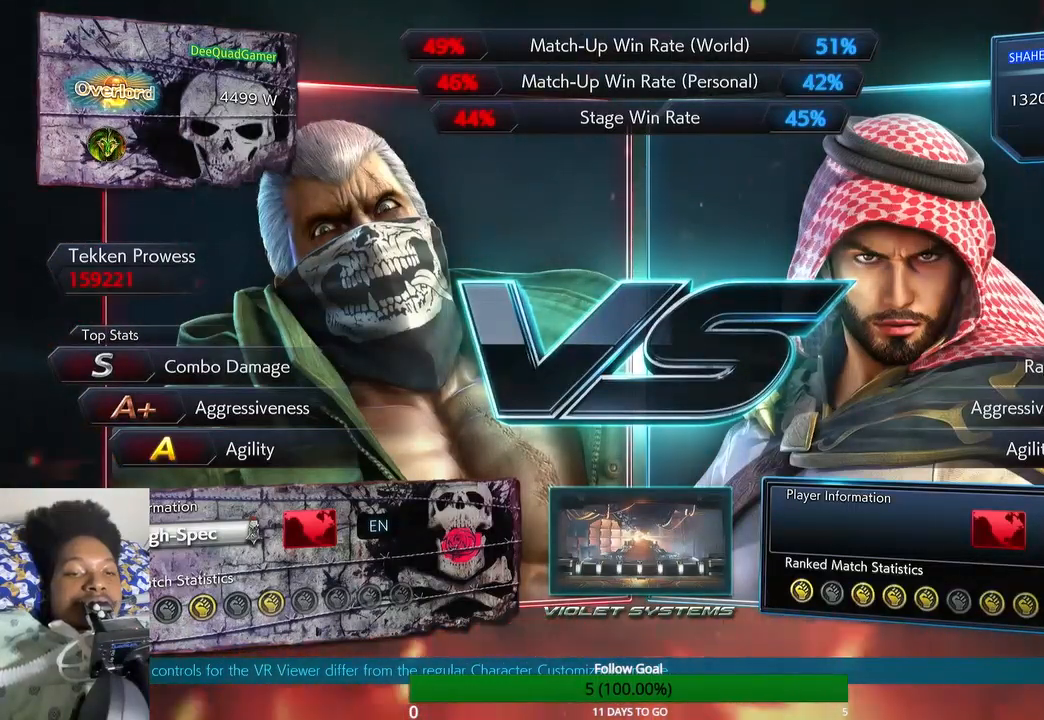
{"buttons": [], "left_stick": "up", "right_stick": "center", "events": []}
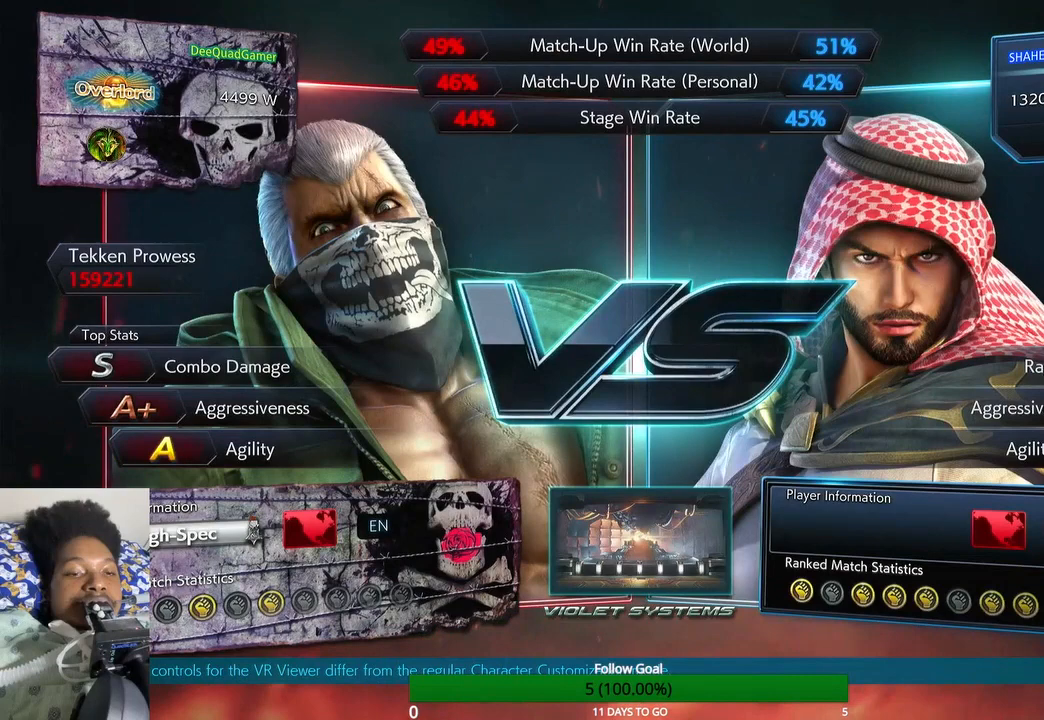
{"buttons": [], "left_stick": "up", "right_stick": "center", "events": []}
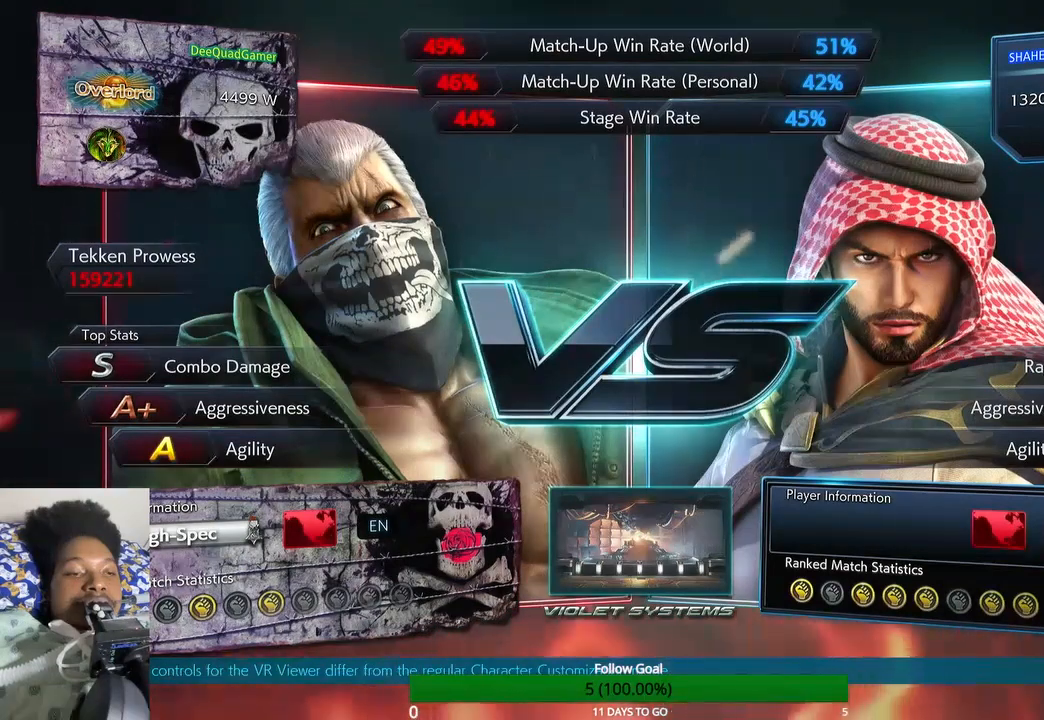
{"buttons": [], "left_stick": "center", "right_stick": "center", "events": [[133, "left_stick", "center"]]}